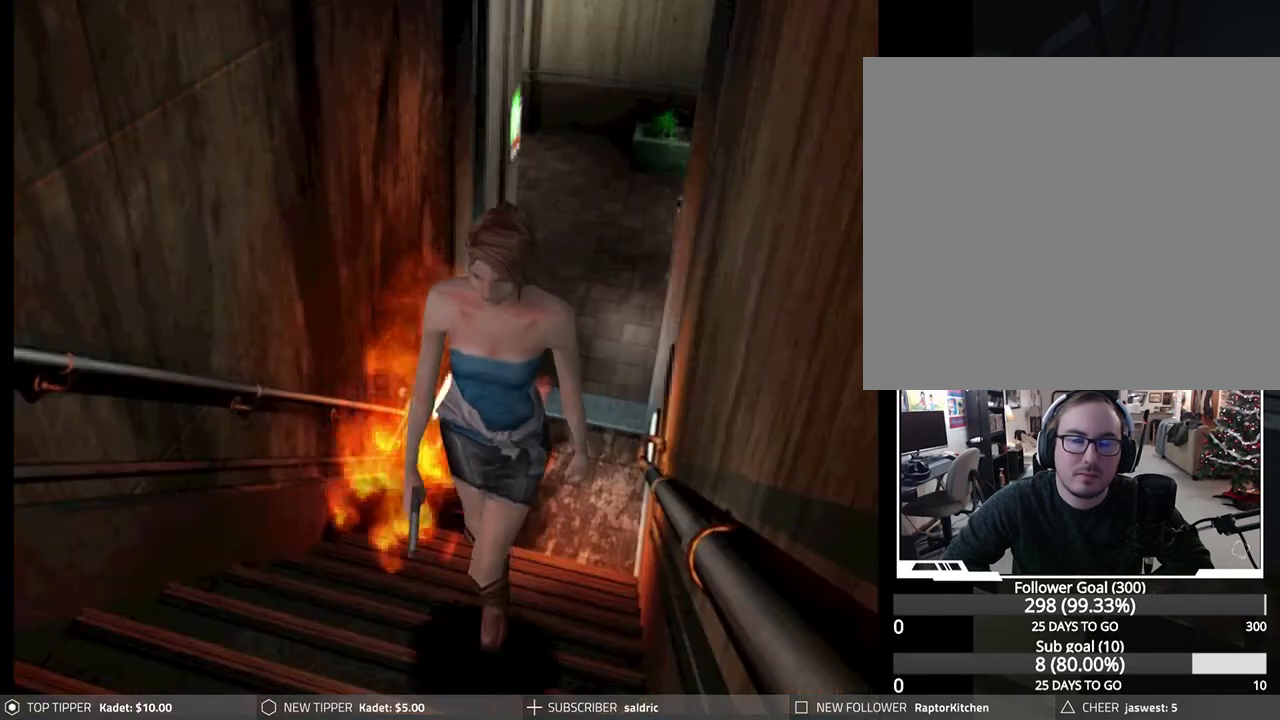
Gameplay with a controller (PlayStation layout); each line is a JSON object with the inputs held at the frame after it. "events" lists button and stick changes between this image and that frame as [ms after this image, input, new state], when the widget could be followed in between. Not read: right_stick.
{"buttons": ["DPAD_DOWN"], "left_stick": "center", "events": []}
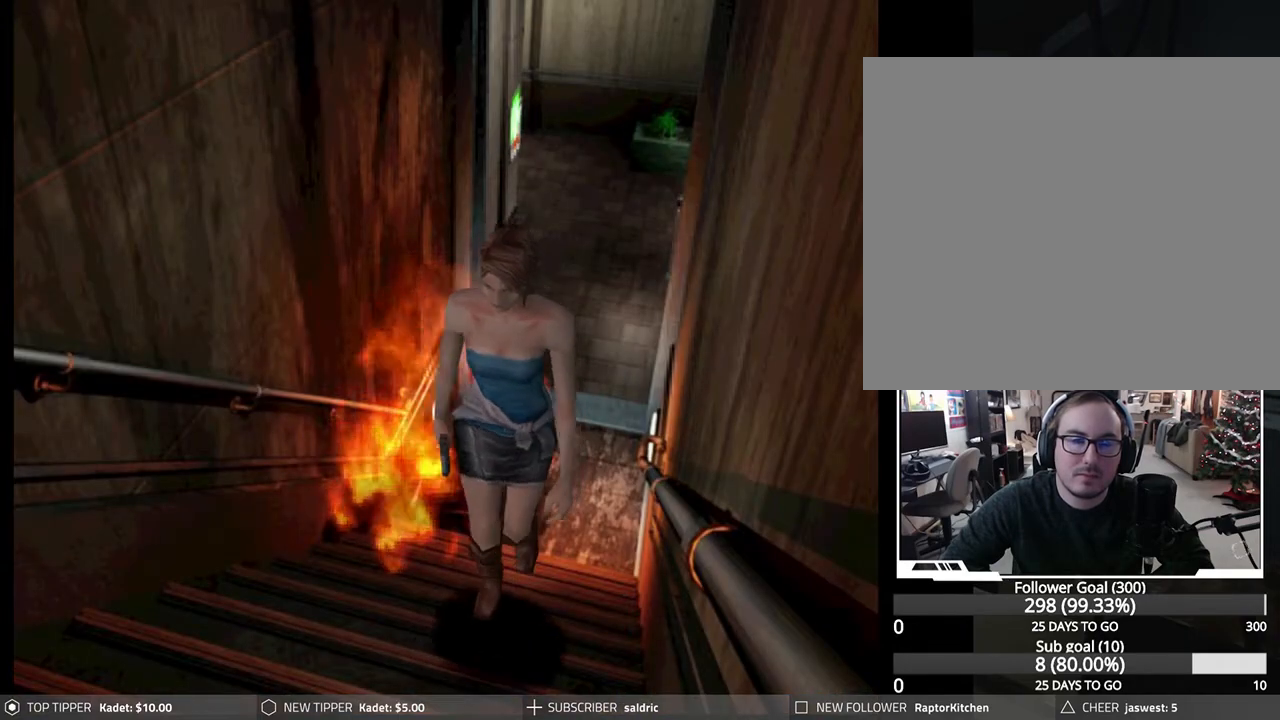
{"buttons": ["DPAD_DOWN"], "left_stick": "center", "events": []}
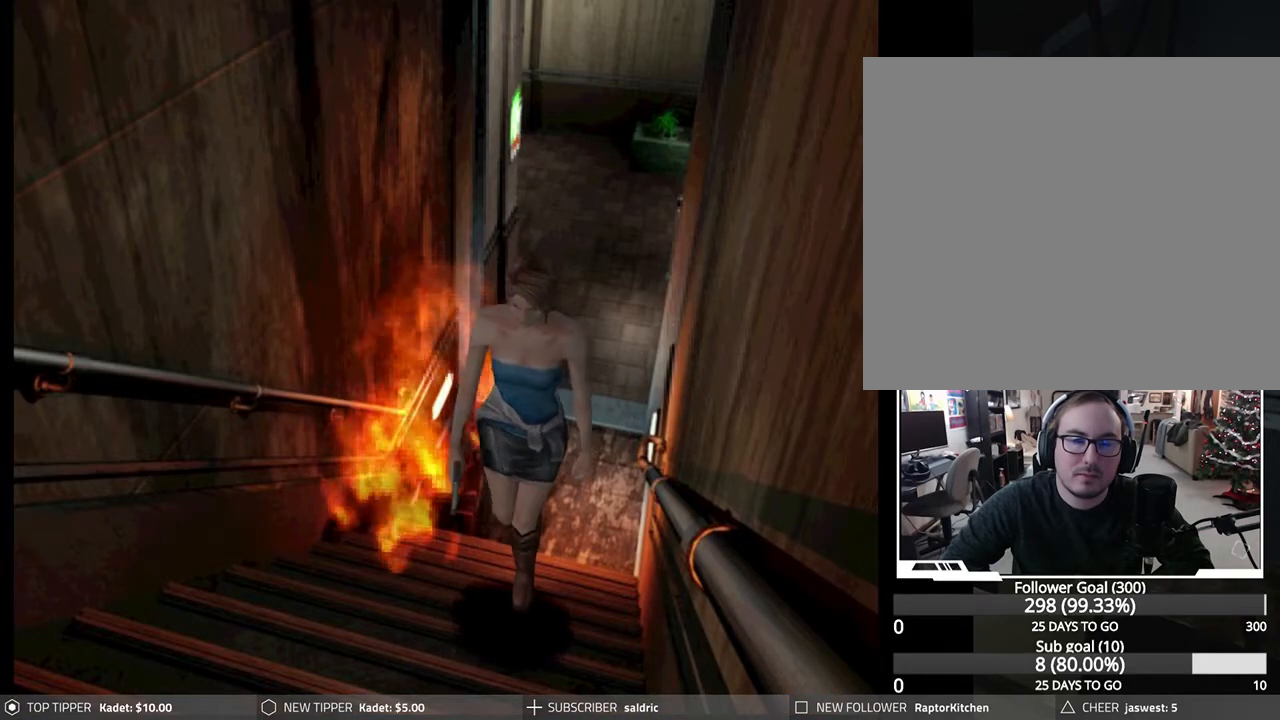
{"buttons": ["DPAD_DOWN"], "left_stick": "center", "events": []}
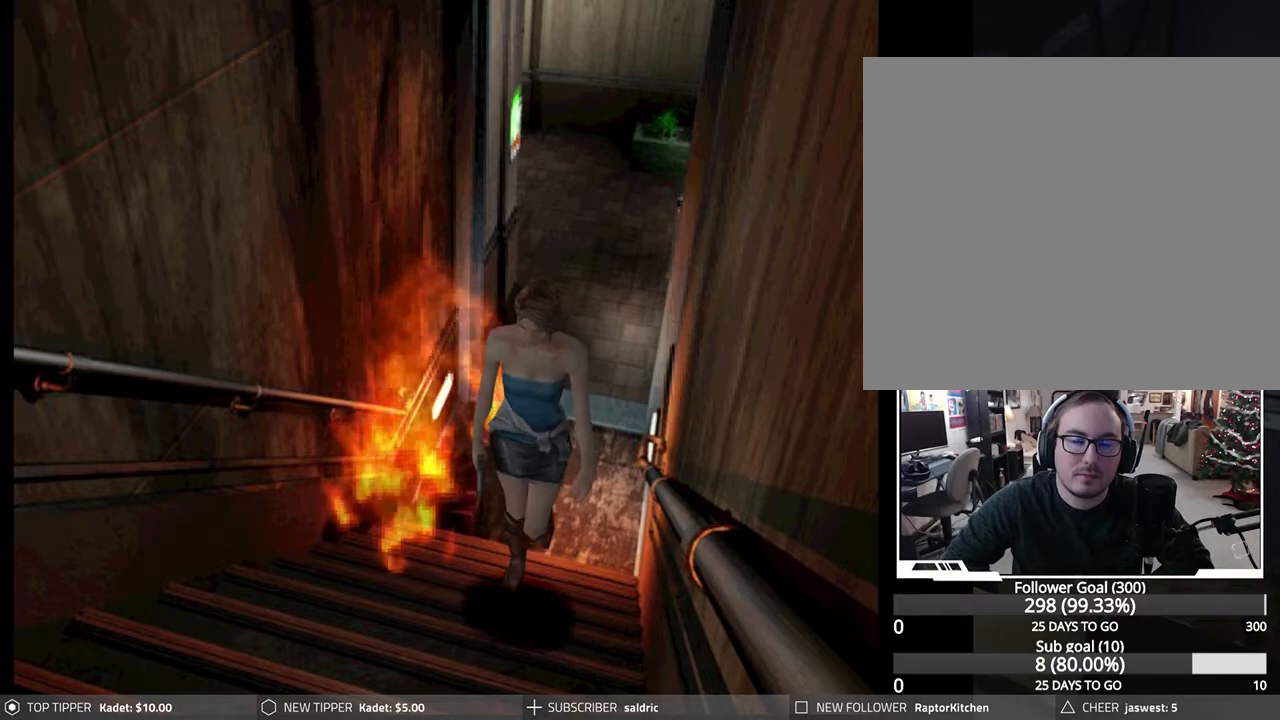
{"buttons": ["DPAD_DOWN"], "left_stick": "center", "events": []}
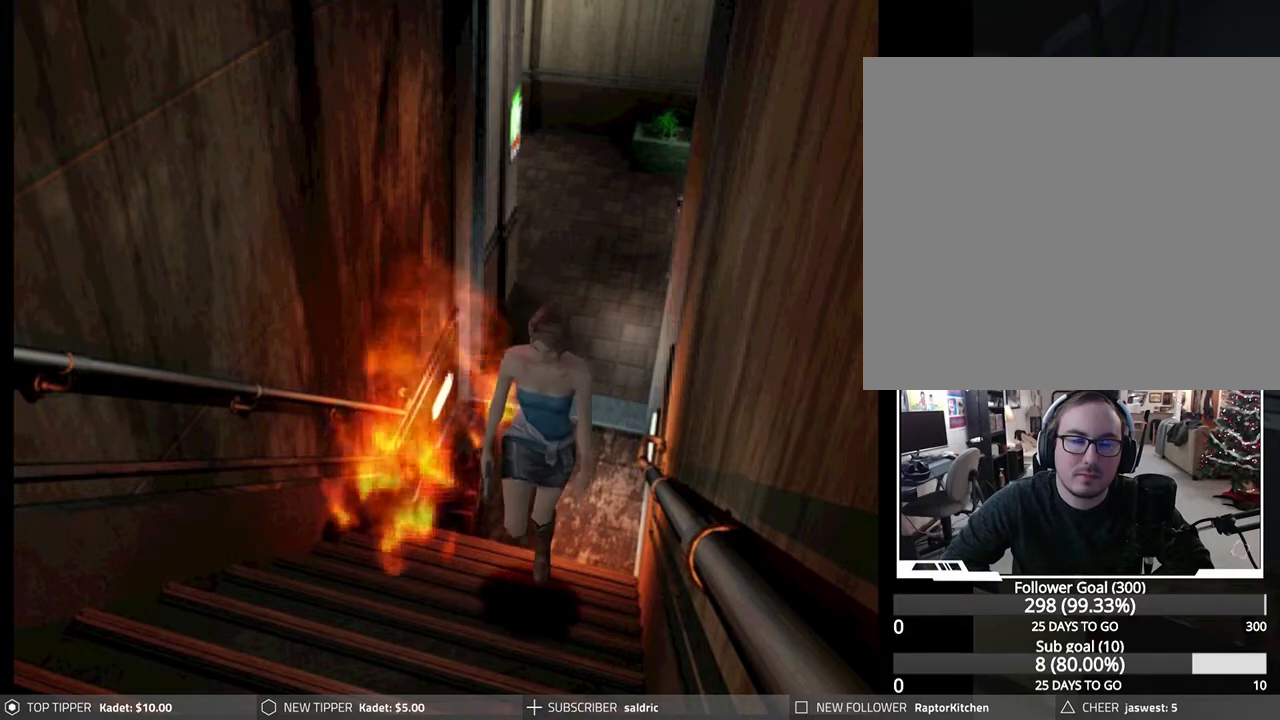
{"buttons": ["DPAD_DOWN"], "left_stick": "center", "events": []}
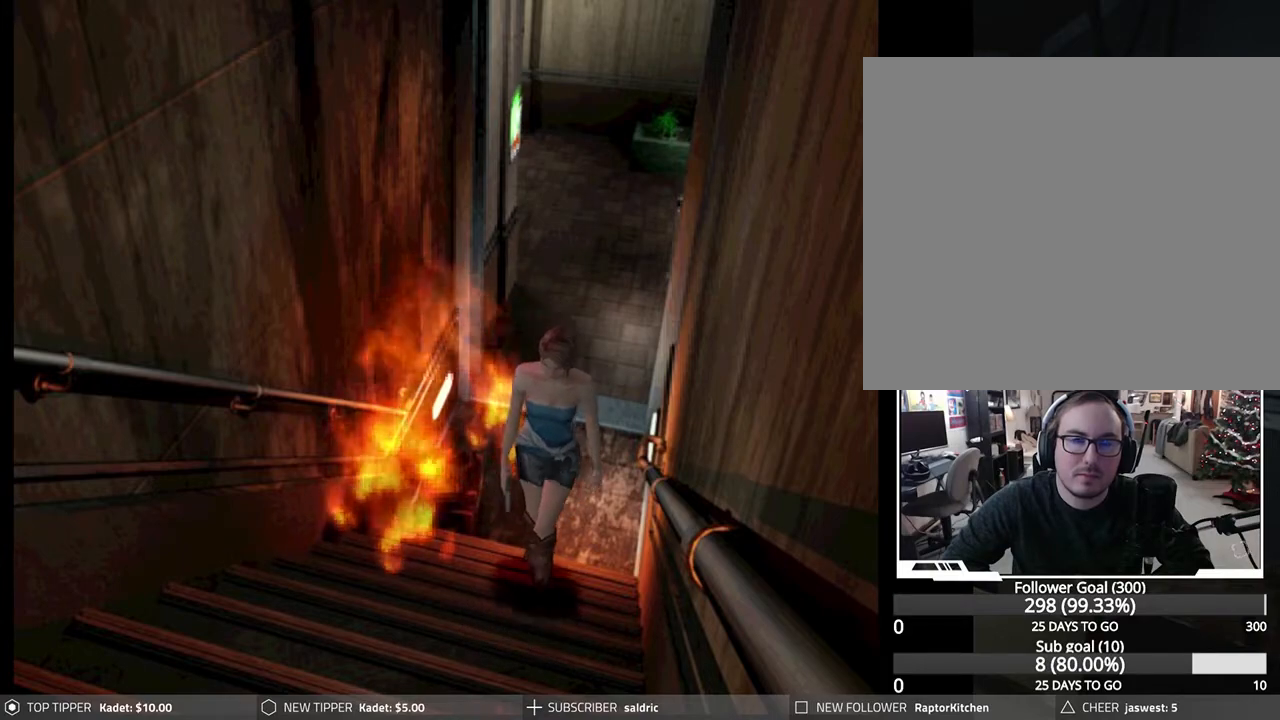
{"buttons": ["DPAD_DOWN"], "left_stick": "center", "events": []}
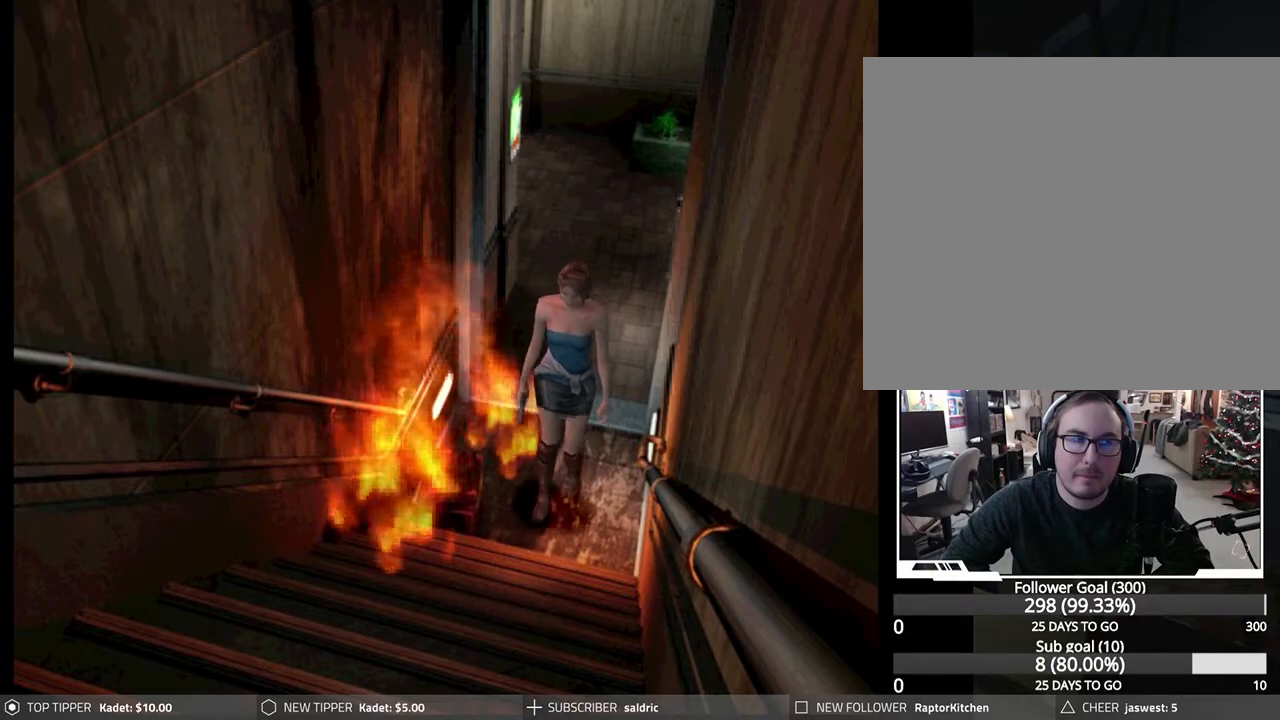
{"buttons": ["DPAD_DOWN"], "left_stick": "center", "events": [[400, "DPAD_LEFT", "down"], [467, "DPAD_LEFT", "up"]]}
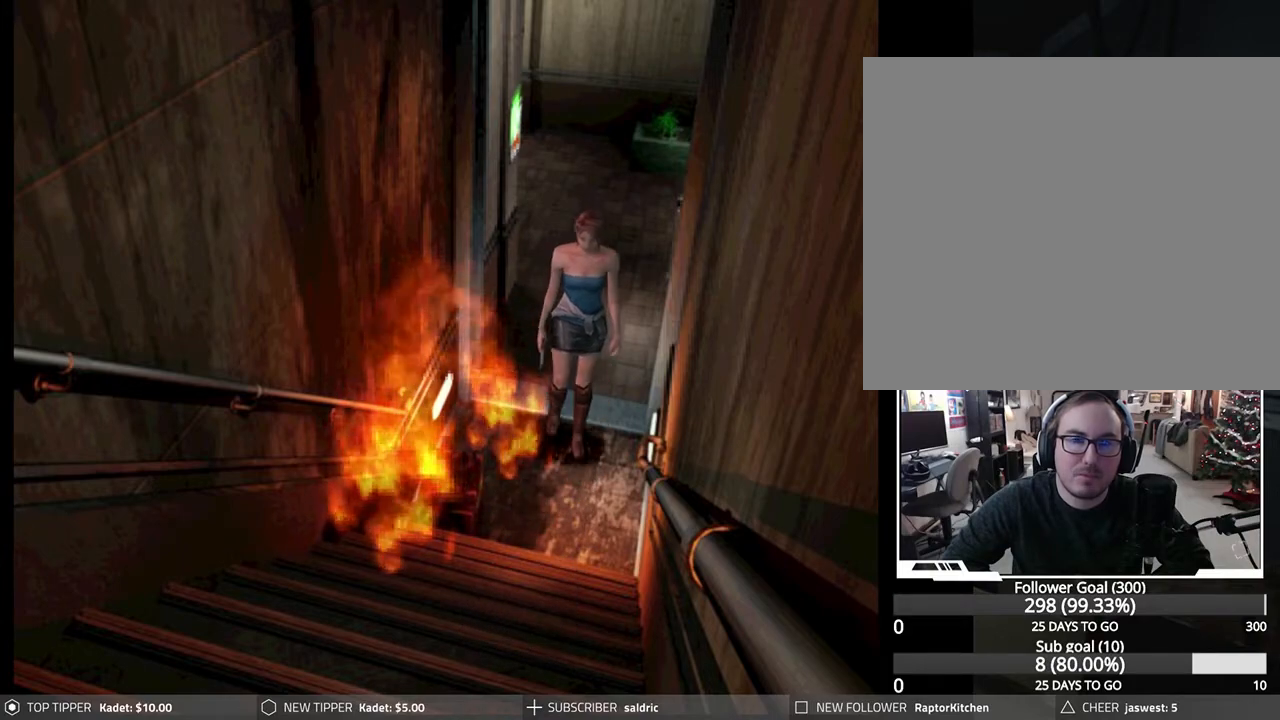
{"buttons": ["DPAD_DOWN"], "left_stick": "center", "events": []}
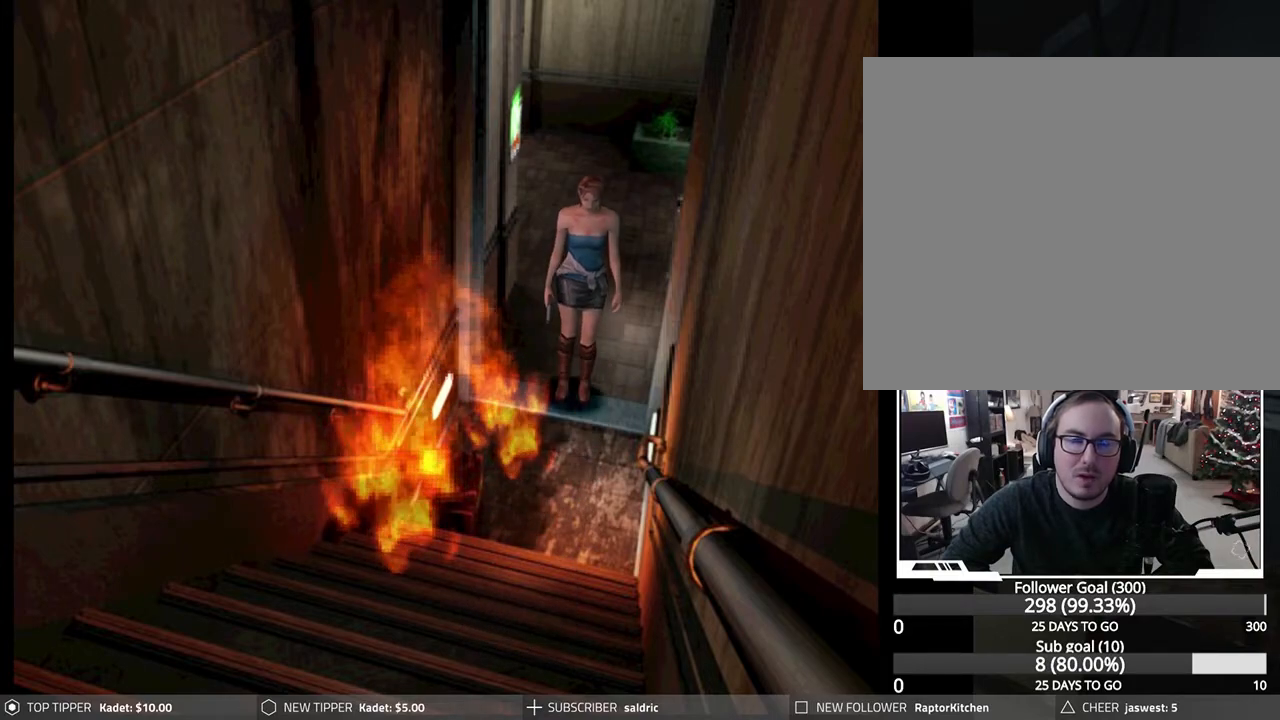
{"buttons": ["DPAD_DOWN"], "left_stick": "center", "events": []}
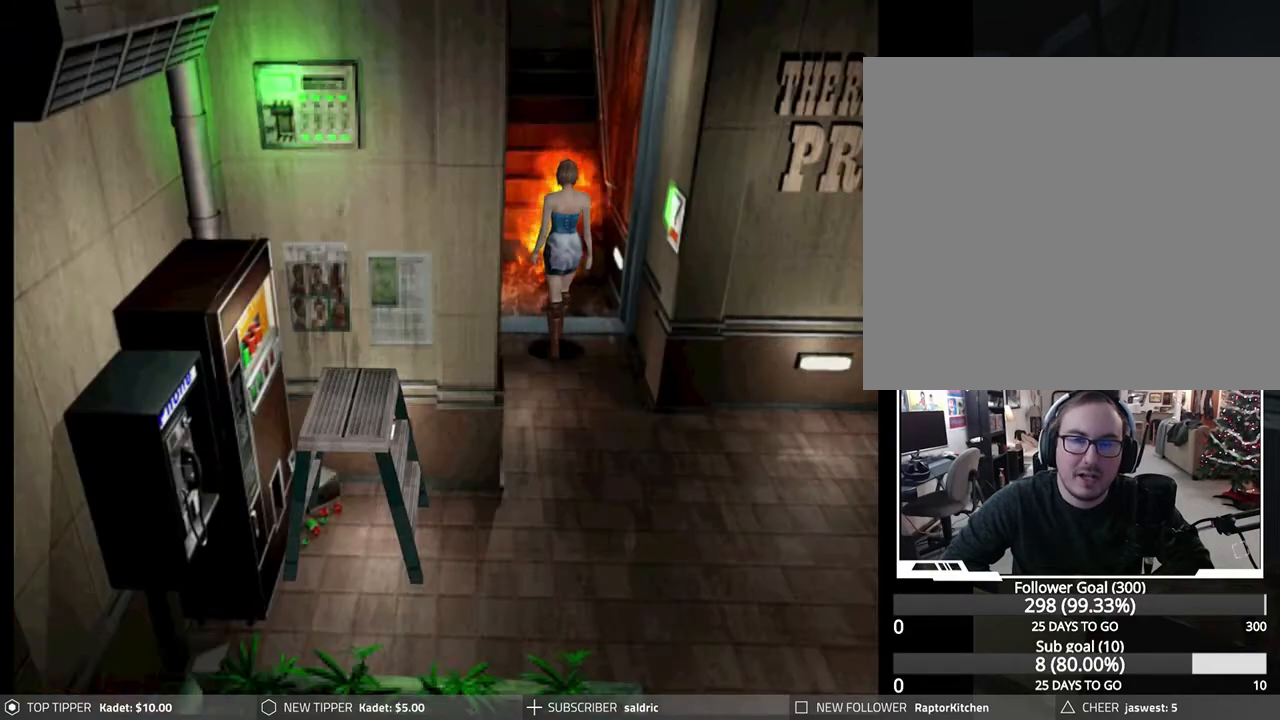
{"buttons": ["DPAD_DOWN"], "left_stick": "center", "events": []}
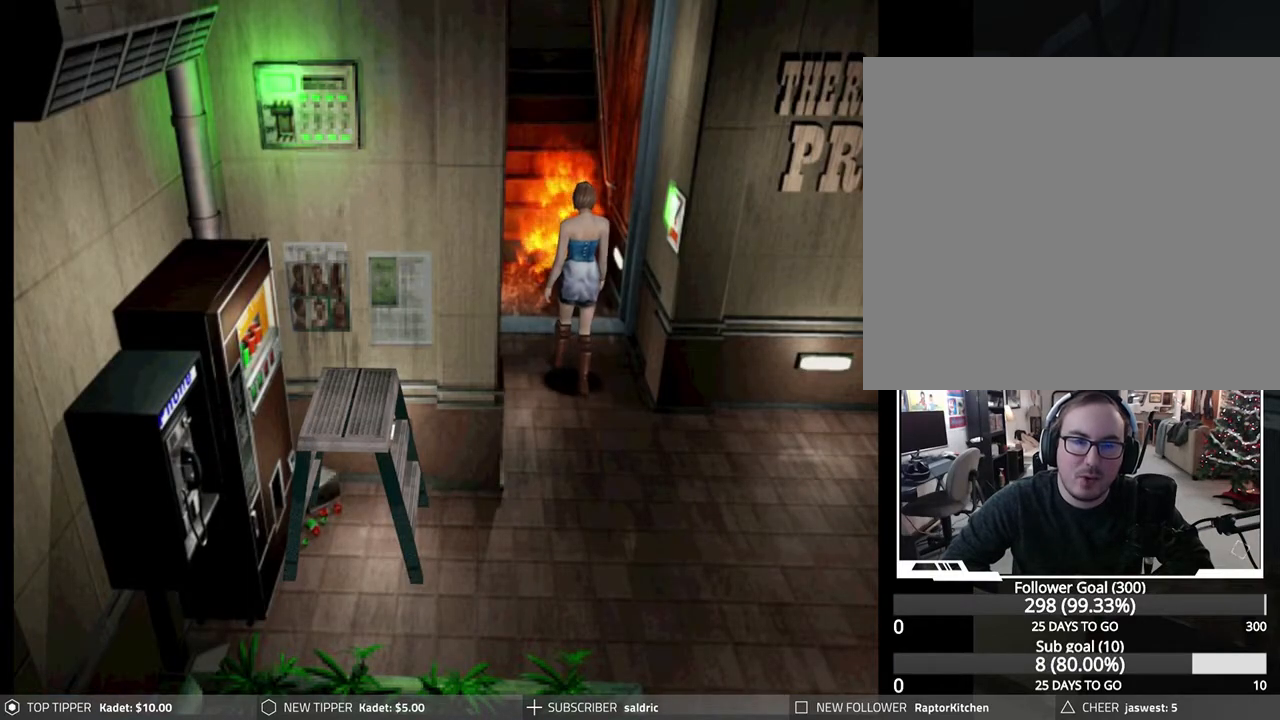
{"buttons": ["DPAD_DOWN"], "left_stick": "center", "events": [[133, "DPAD_LEFT", "down"], [233, "DPAD_LEFT", "up"]]}
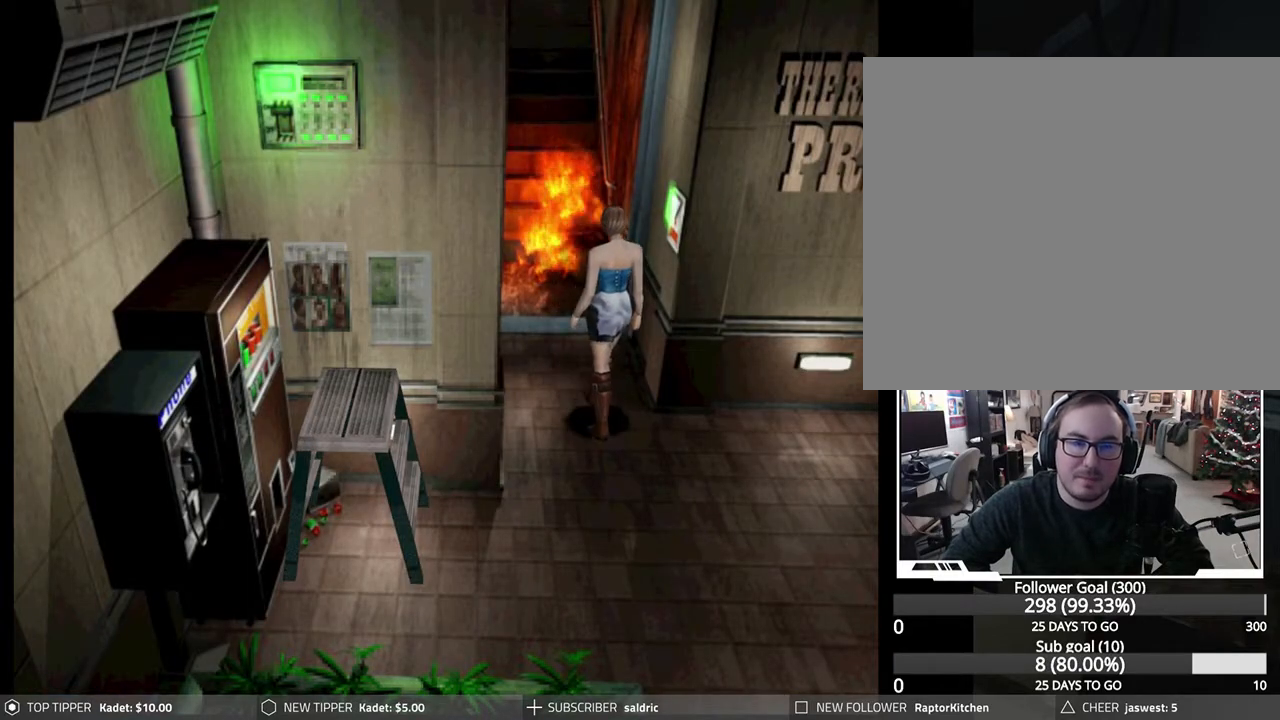
{"buttons": ["DPAD_DOWN"], "left_stick": "center", "events": []}
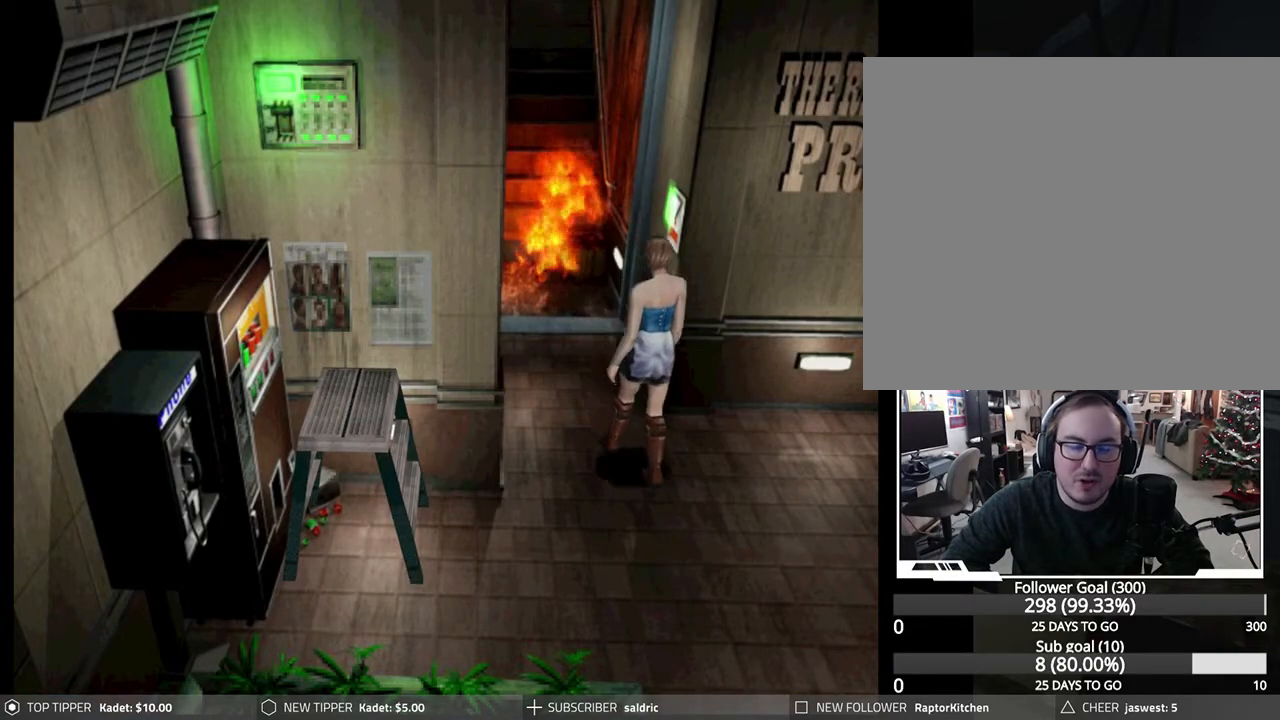
{"buttons": ["DPAD_DOWN"], "left_stick": "center", "events": [[183, "DPAD_LEFT", "down"], [333, "DPAD_LEFT", "up"]]}
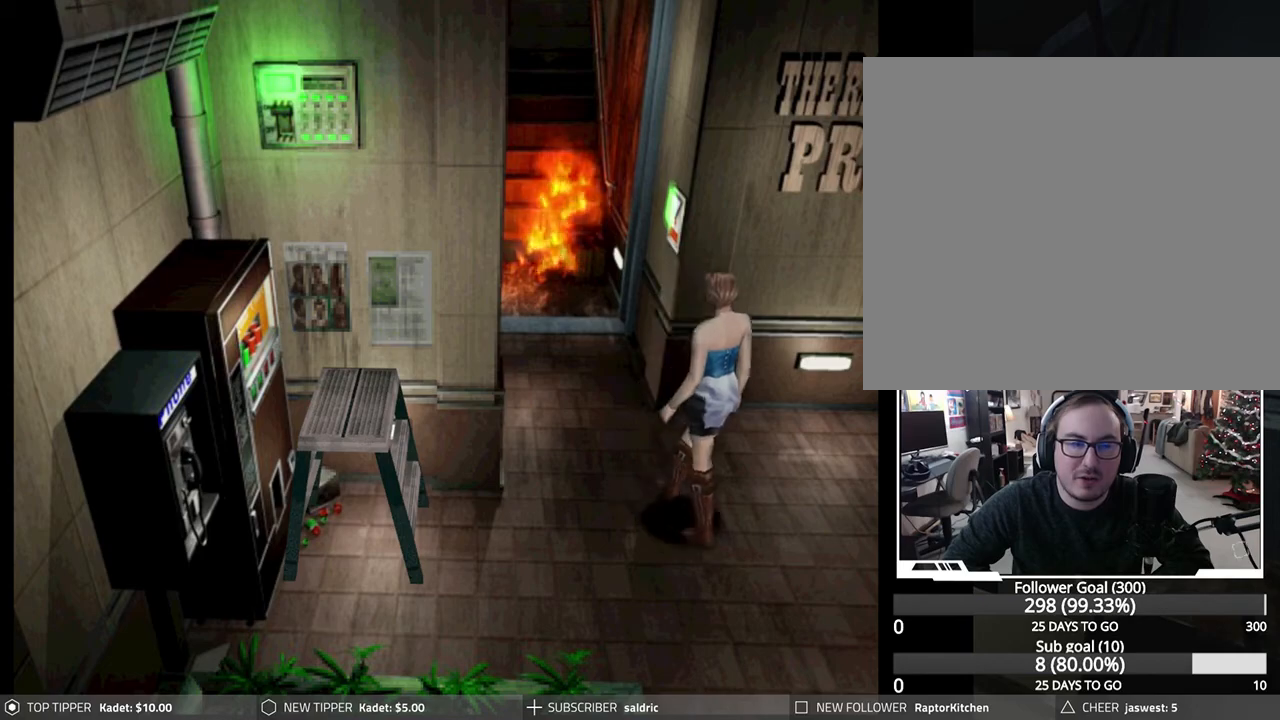
{"buttons": ["DPAD_DOWN"], "left_stick": "center", "events": []}
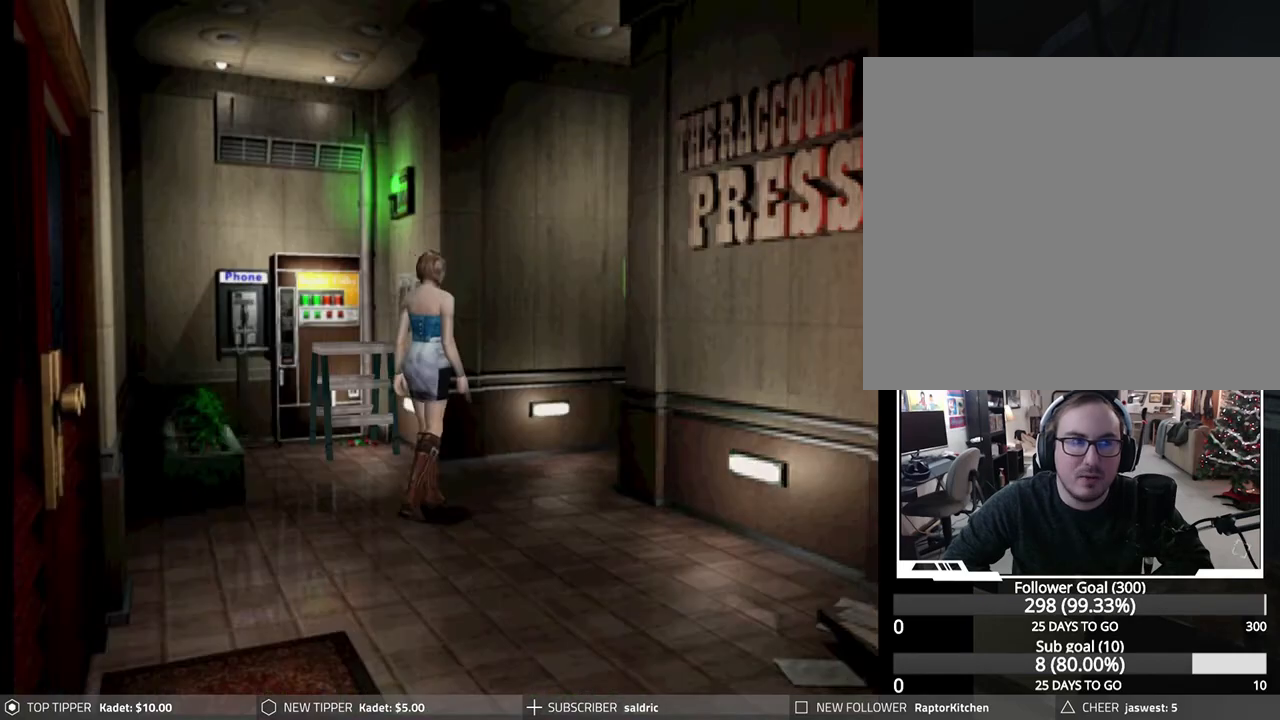
{"buttons": ["DPAD_DOWN"], "left_stick": "center", "events": []}
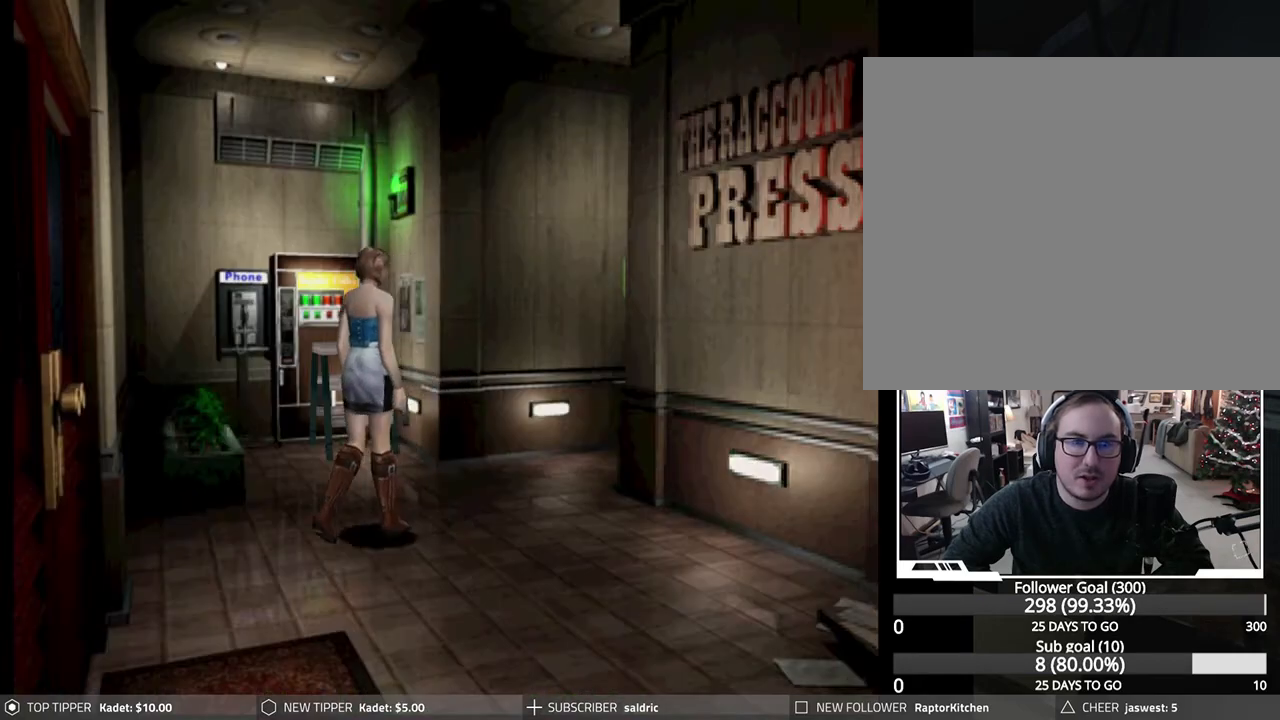
{"buttons": ["DPAD_DOWN"], "left_stick": "center", "events": [[100, "DPAD_LEFT", "down"], [317, "DPAD_LEFT", "up"]]}
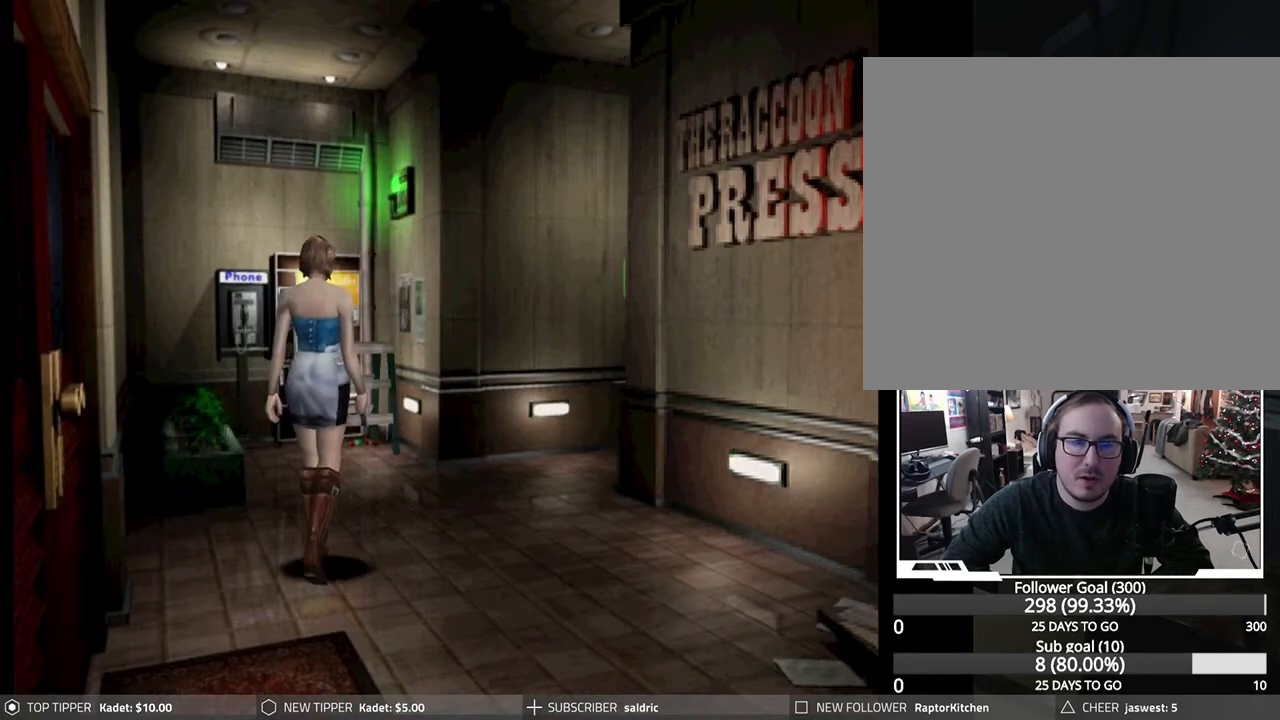
{"buttons": ["DPAD_DOWN"], "left_stick": "center", "events": []}
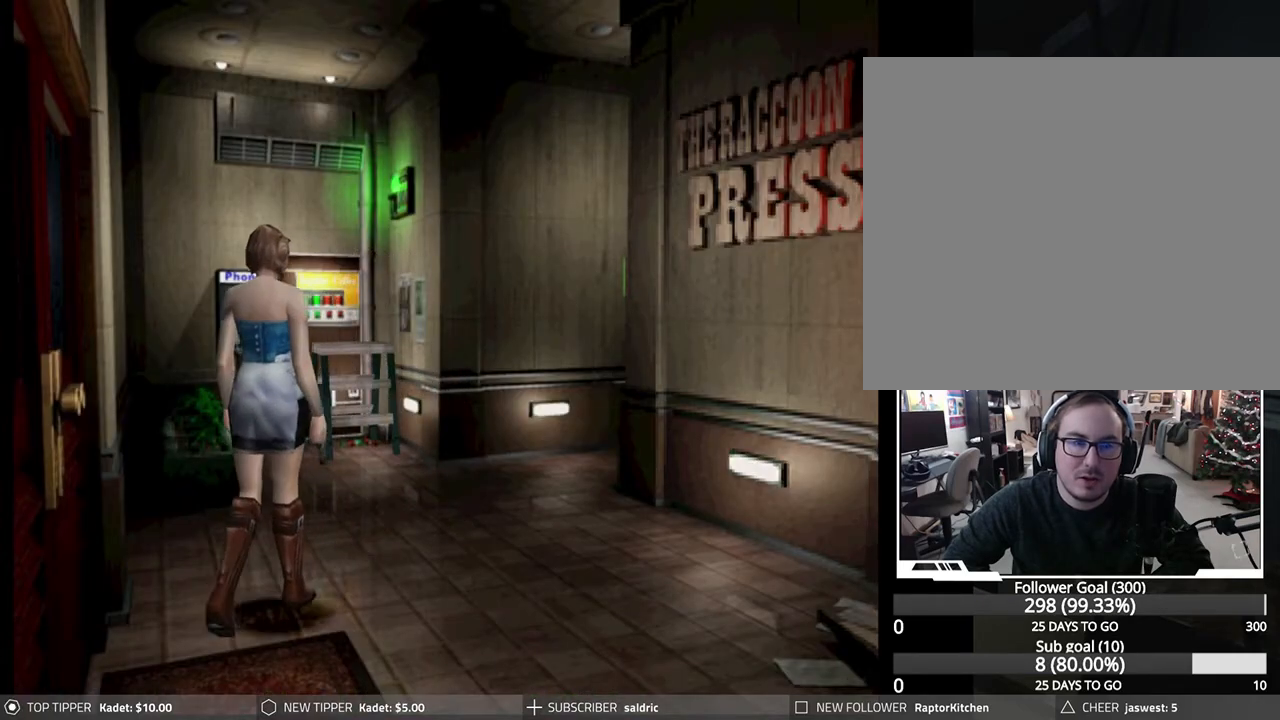
{"buttons": ["DPAD_DOWN"], "left_stick": "center", "events": []}
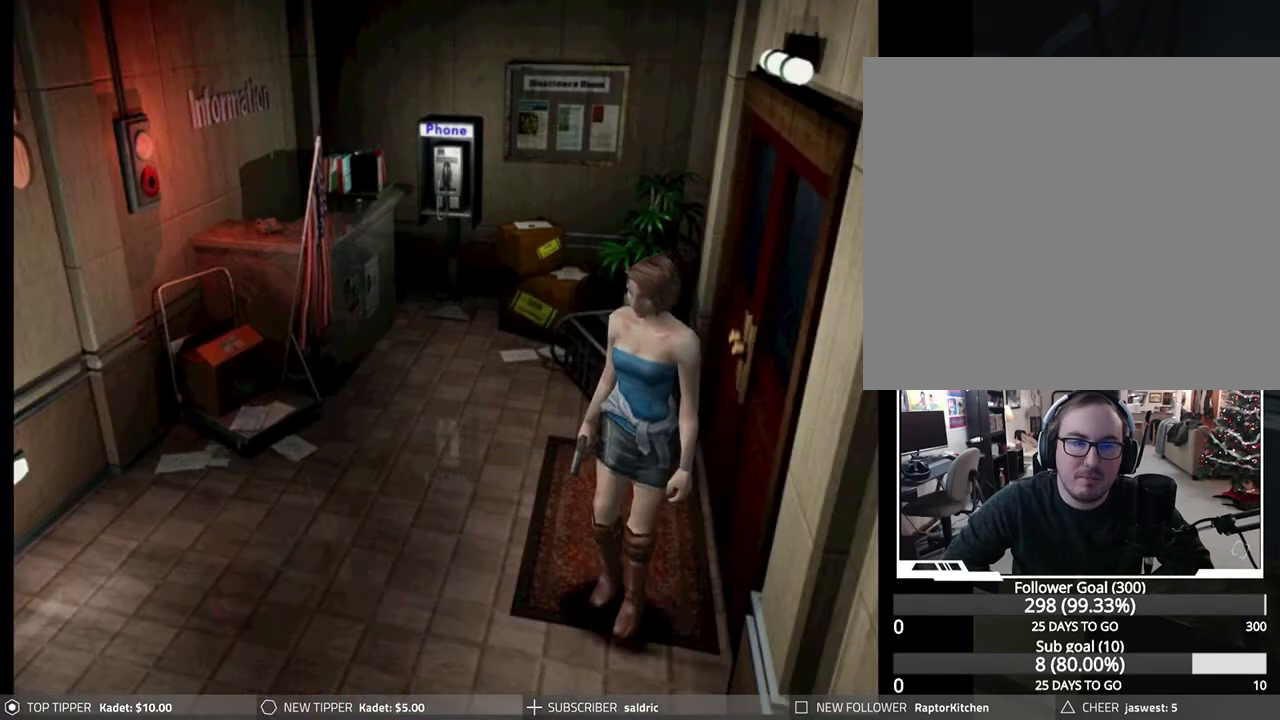
{"buttons": ["DPAD_LEFT"], "left_stick": "center", "events": [[17, "DPAD_RIGHT", "down"], [233, "DPAD_RIGHT", "up"], [300, "DPAD_LEFT", "down"], [333, "DPAD_LEFT", "up"], [417, "DPAD_LEFT", "down"], [450, "DPAD_DOWN", "up"]]}
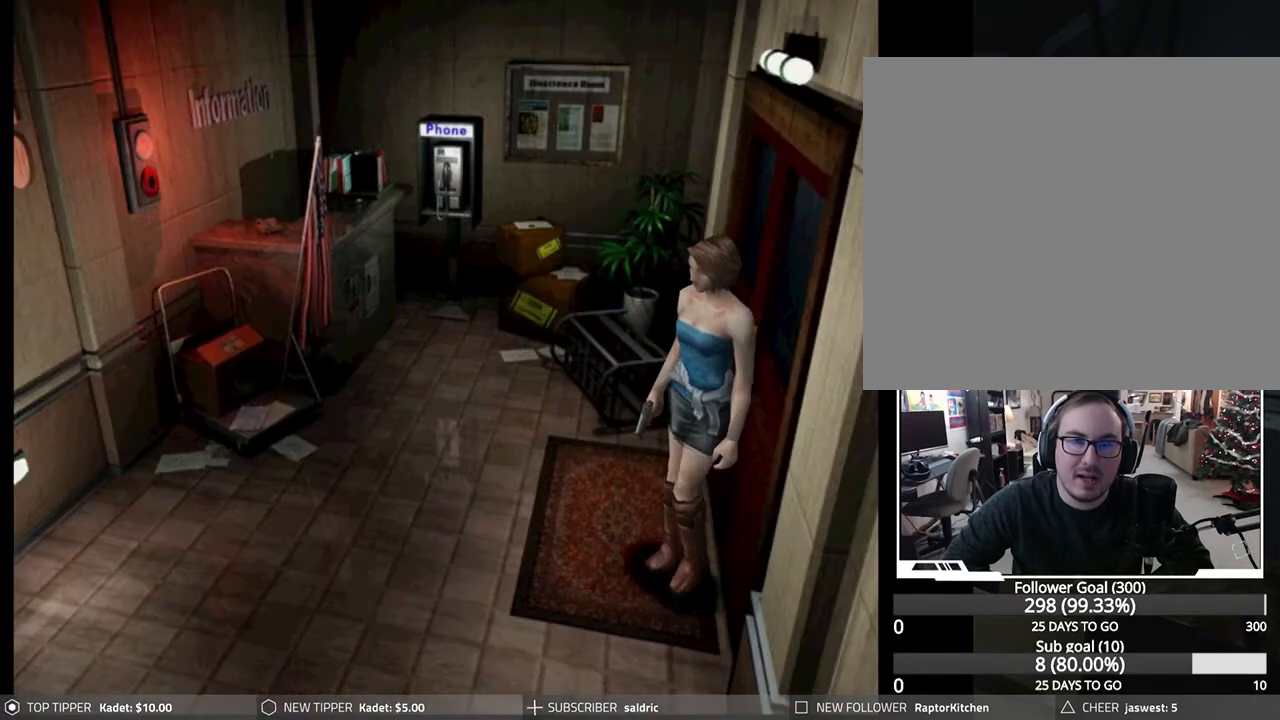
{"buttons": ["DPAD_LEFT"], "left_stick": "center", "events": []}
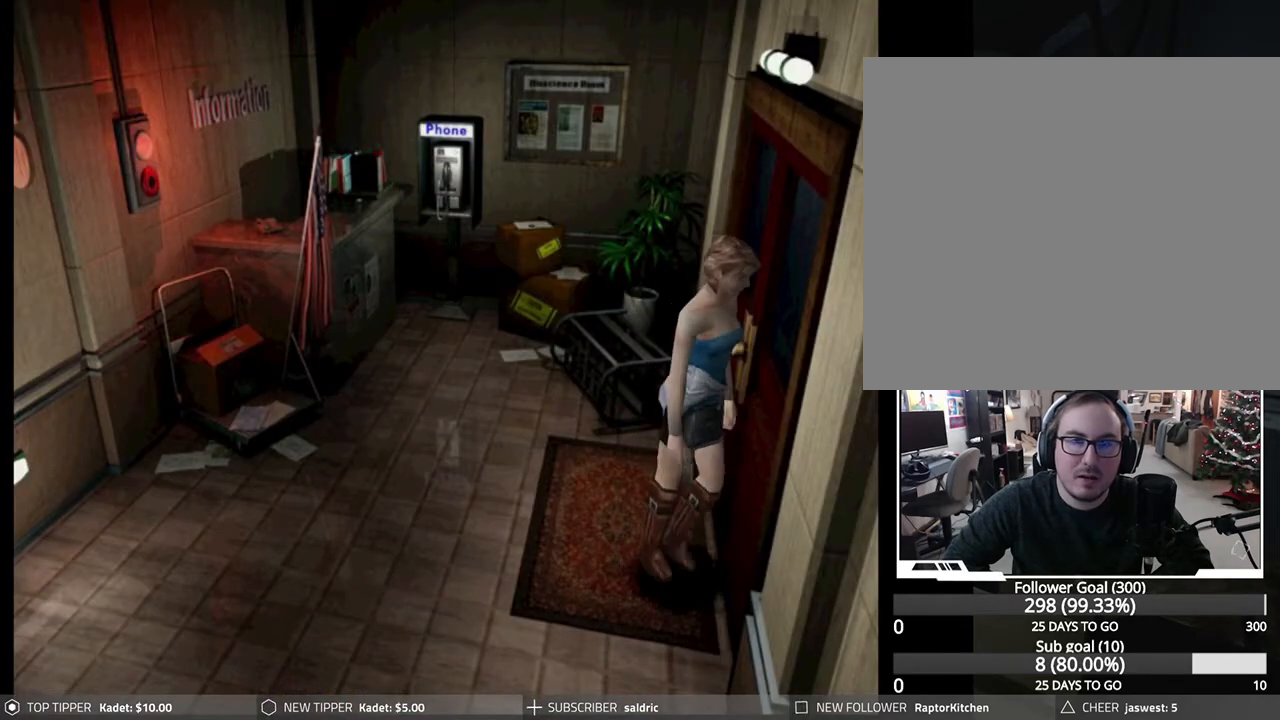
{"buttons": ["CROSS"], "left_stick": "center", "events": [[100, "CROSS", "down"], [183, "DPAD_LEFT", "up"], [233, "CROSS", "up"], [300, "CROSS", "down"], [383, "CROSS", "up"], [467, "CROSS", "down"]]}
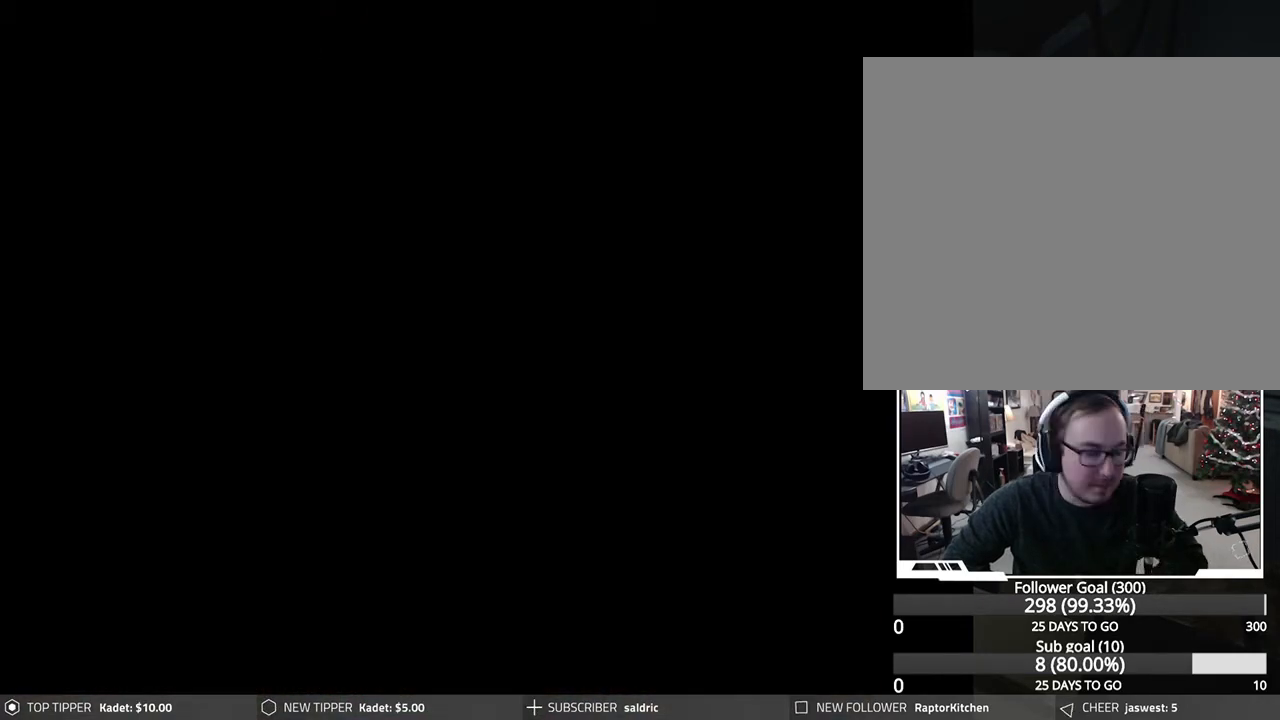
{"buttons": [], "left_stick": "center", "events": [[167, "CROSS", "up"]]}